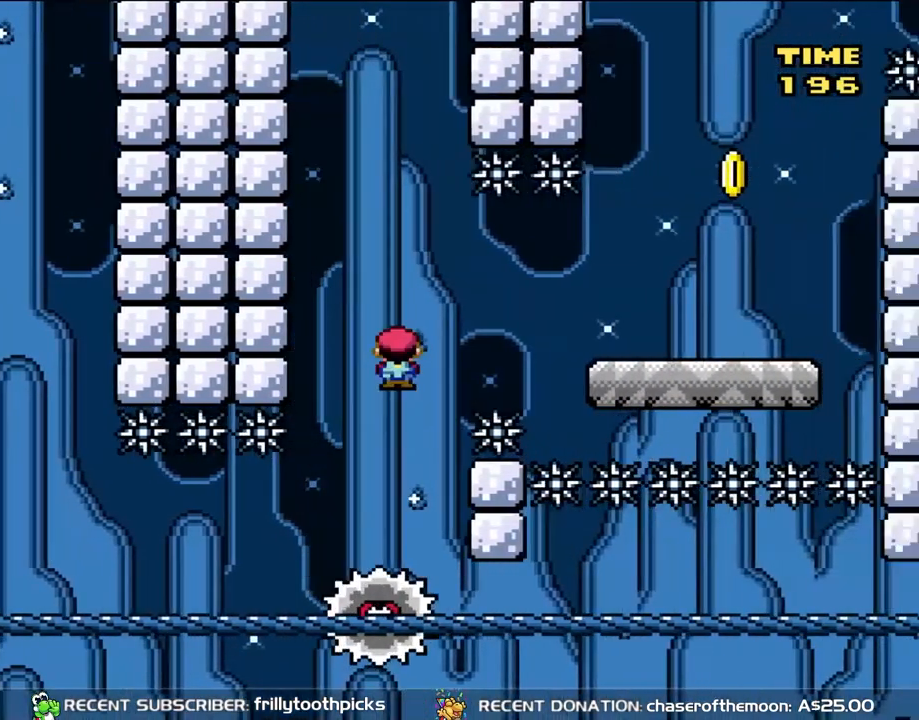
Gameplay with a controller (Nintendo layout); each line is a JSON object with the inputs held at the frame after it (dt_ms = milliseconds from this image to that frame). "events" lists button and stick changes between this image and that frame as [ms after this image, input, new state], when the widget could be followed in between. Not read: L3 R3.
{"dt_ms": 500, "buttons": ["X", "DPAD_RIGHT"], "events": [[483, "A", "up"]]}
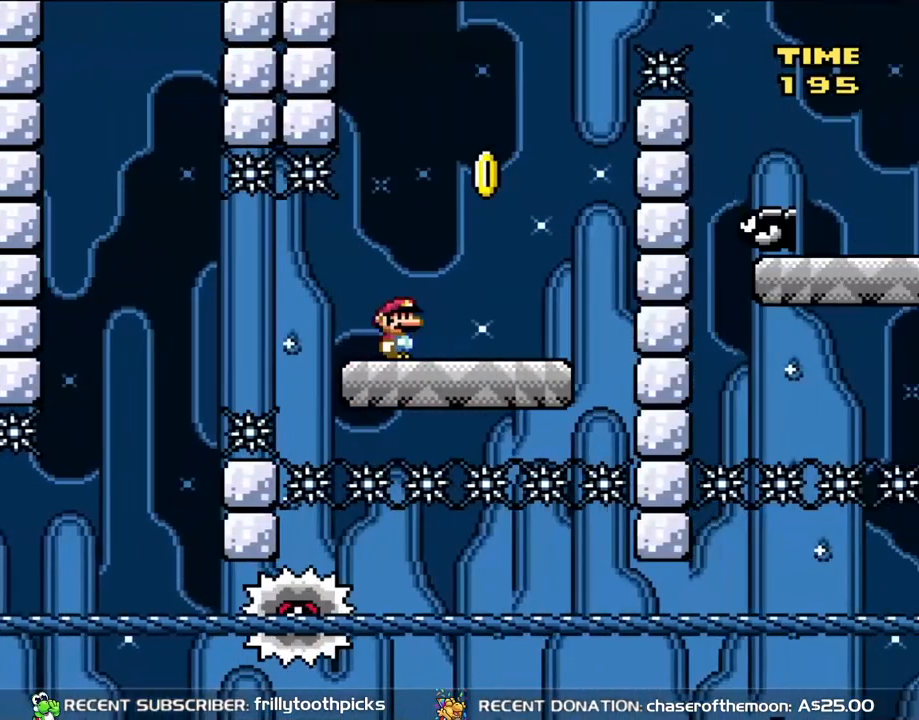
{"dt_ms": 500, "buttons": ["B", "Y", "DPAD_LEFT"], "events": [[283, "DPAD_LEFT", "down"], [283, "DPAD_RIGHT", "up"], [417, "B", "down"], [417, "Y", "down"], [450, "X", "up"]]}
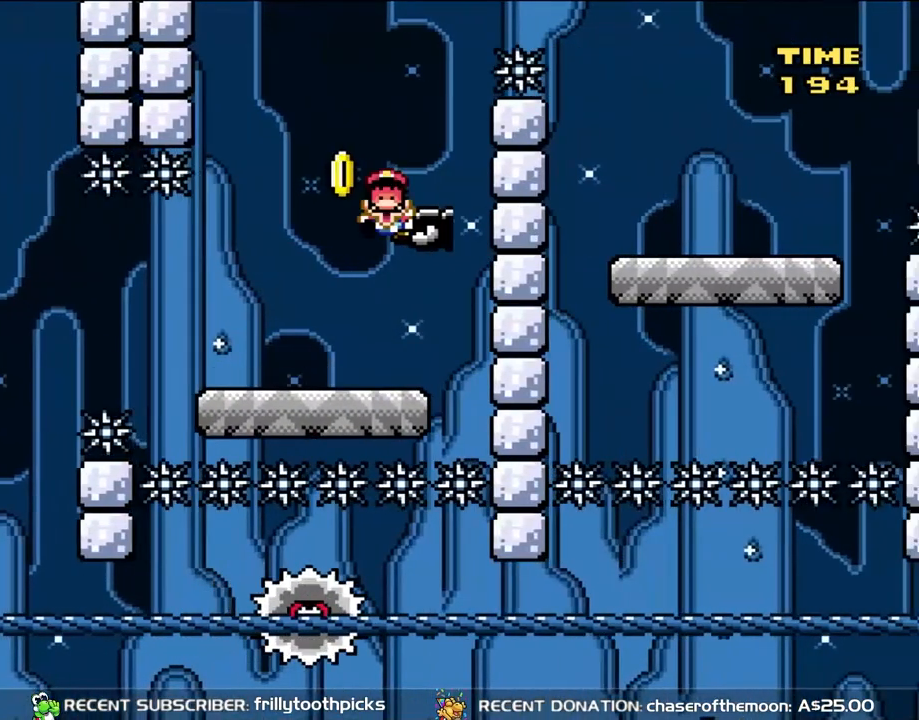
{"dt_ms": 500, "buttons": [], "events": [[117, "B", "up"], [217, "DPAD_LEFT", "up"], [250, "B", "down"], [283, "DPAD_RIGHT", "down"], [383, "B", "up"], [417, "DPAD_RIGHT", "up"], [417, "Y", "up"]]}
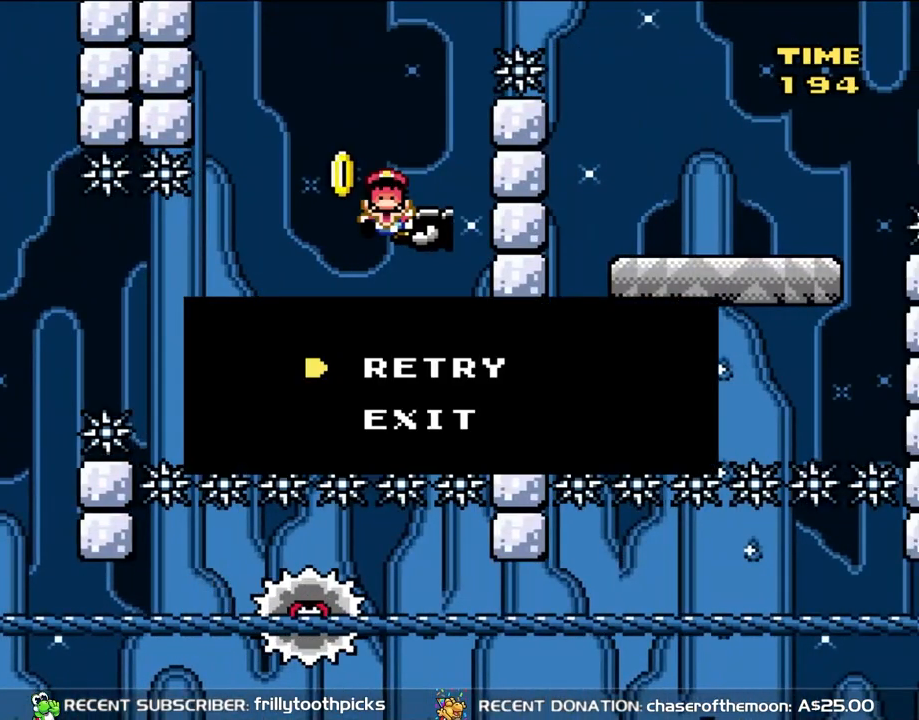
{"dt_ms": 500, "buttons": [], "events": [[300, "B", "down"], [383, "B", "up"]]}
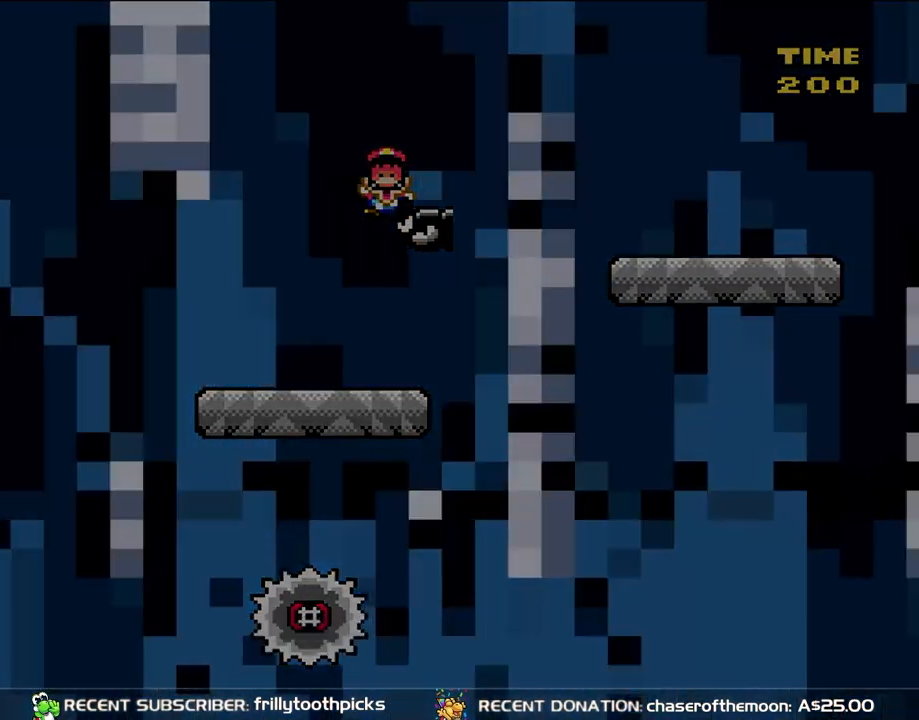
{"dt_ms": 500, "buttons": [], "events": [[33, "B", "down"], [150, "B", "up"]]}
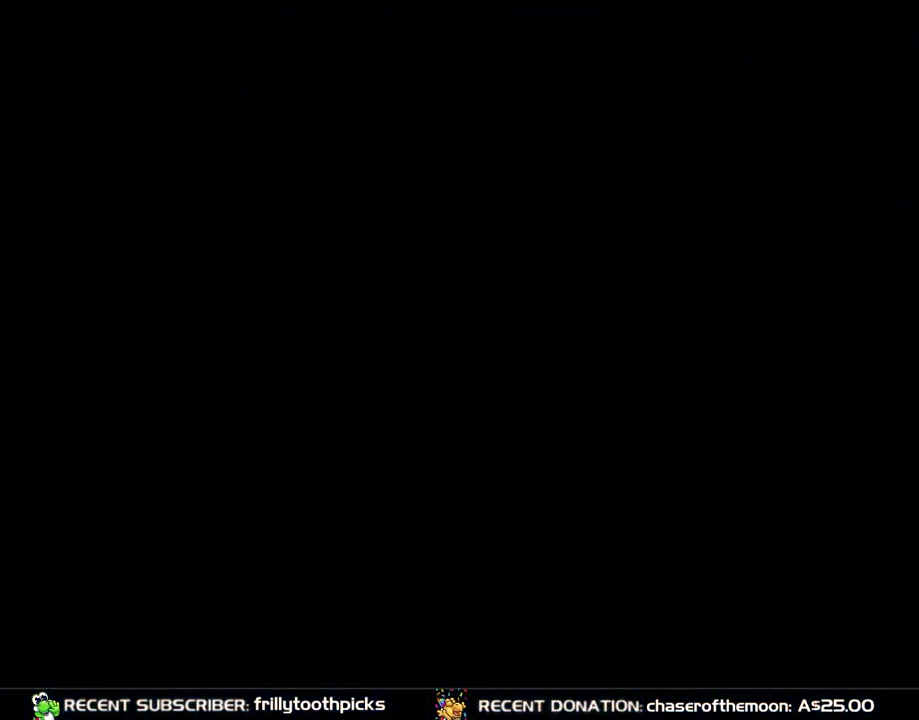
{"dt_ms": 1000, "buttons": ["X"], "events": [[333, "Y", "down"], [483, "DPAD_LEFT", "down"], [483, "Y", "up"], [550, "A", "down"], [550, "X", "down"], [717, "DPAD_LEFT", "up"], [717, "DPAD_RIGHT", "down"], [750, "A", "up"], [983, "DPAD_RIGHT", "up"]]}
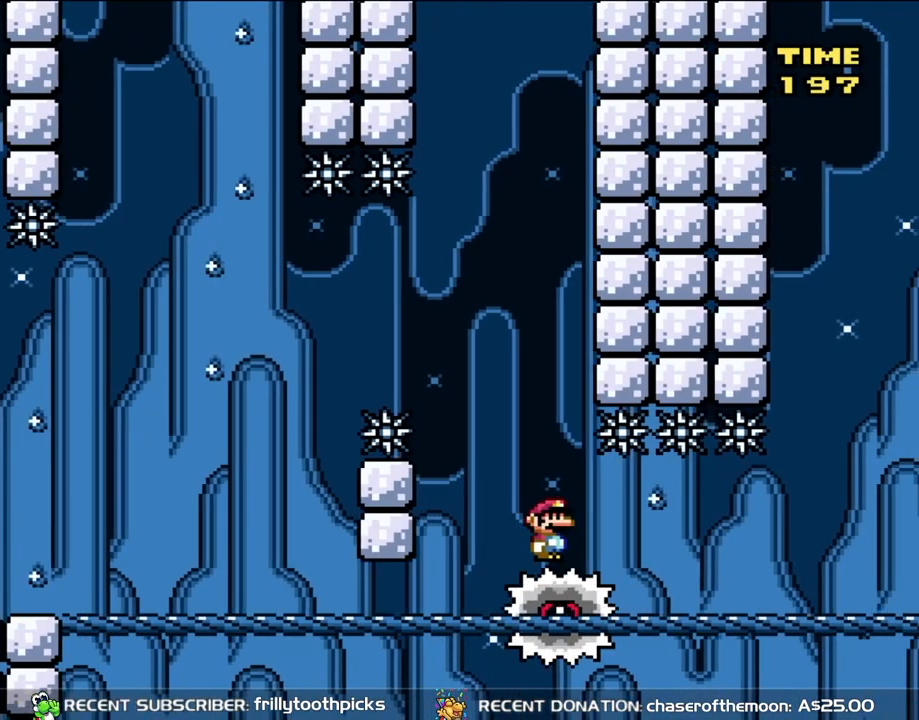
{"dt_ms": 500, "buttons": ["X"], "events": []}
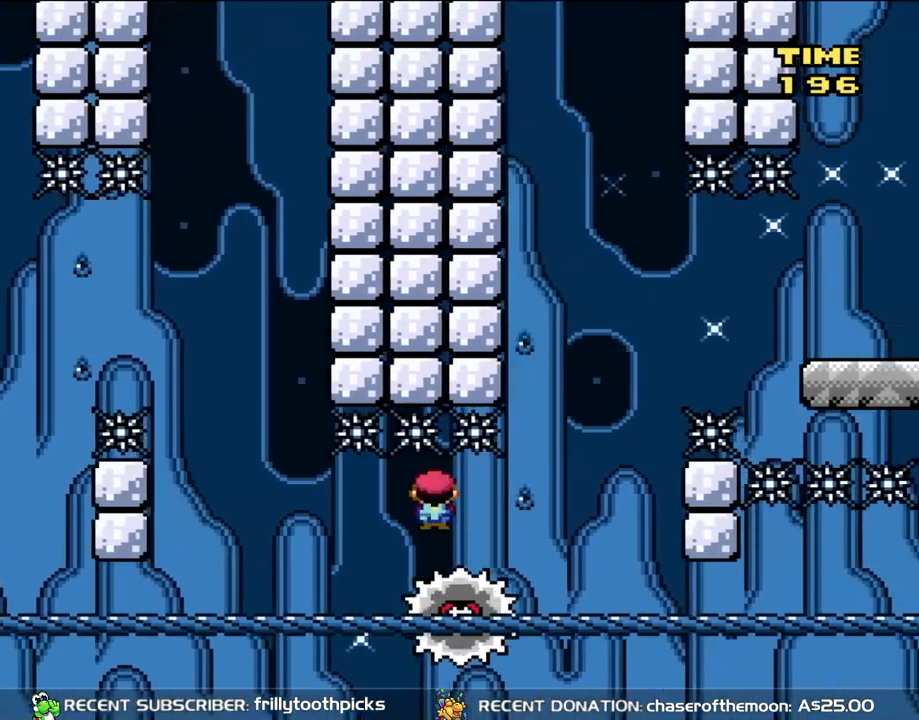
{"dt_ms": 500, "buttons": ["A", "X", "DPAD_LEFT"], "events": [[267, "DPAD_RIGHT", "down"], [417, "A", "down"], [450, "DPAD_LEFT", "down"], [450, "DPAD_RIGHT", "up"]]}
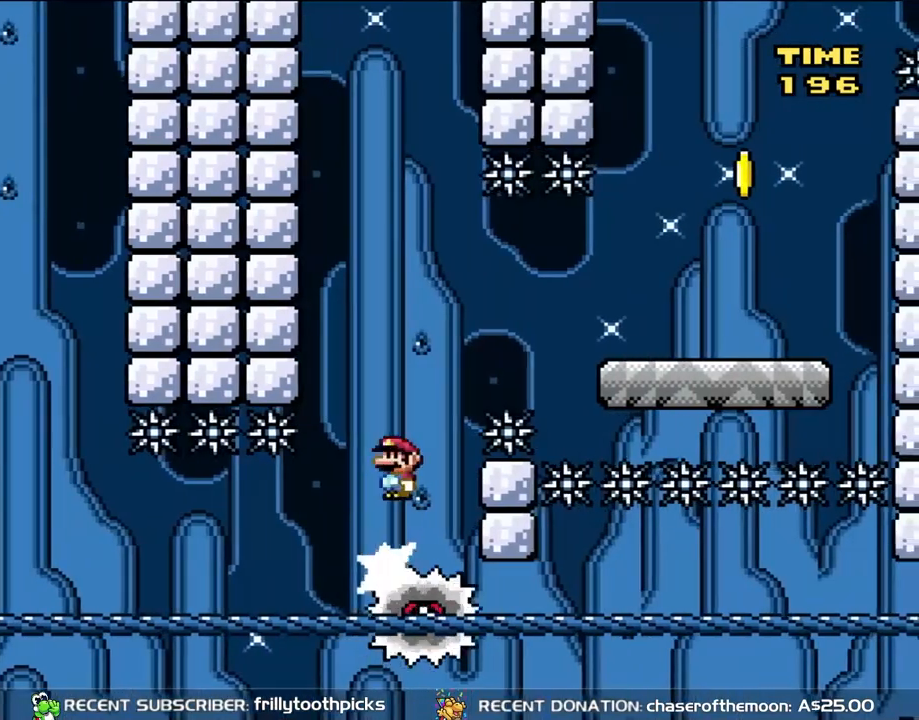
{"dt_ms": 500, "buttons": ["A", "X", "DPAD_RIGHT"], "events": [[50, "DPAD_LEFT", "up"], [83, "DPAD_RIGHT", "down"]]}
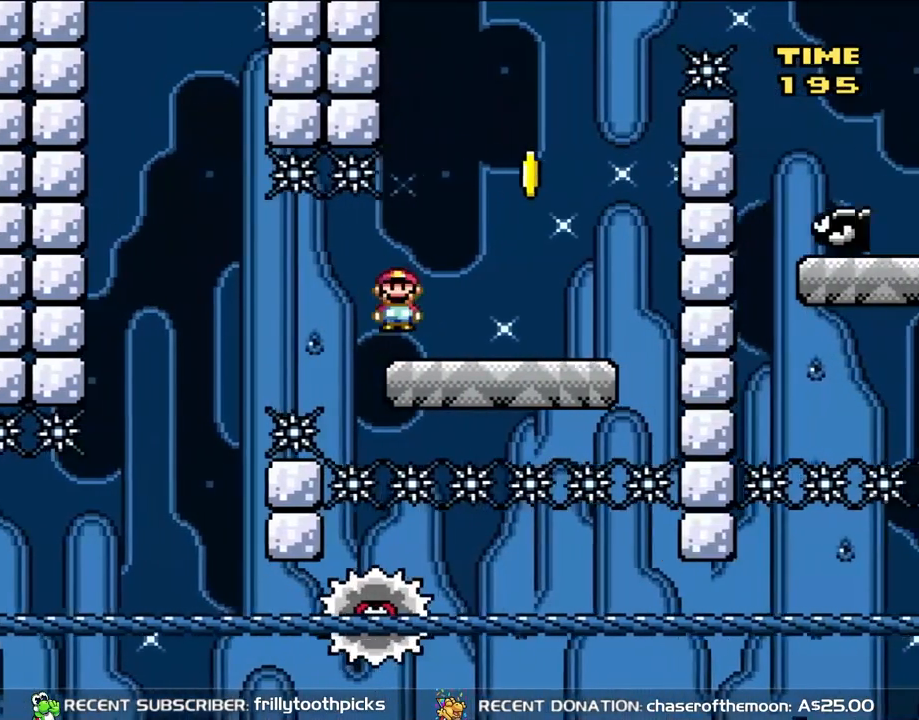
{"dt_ms": 500, "buttons": ["B", "Y", "DPAD_RIGHT"], "events": [[17, "A", "up"], [83, "X", "up"], [117, "Y", "down"], [217, "B", "down"], [217, "DPAD_RIGHT", "up"], [250, "DPAD_LEFT", "down"], [383, "DPAD_LEFT", "up"], [483, "DPAD_RIGHT", "down"]]}
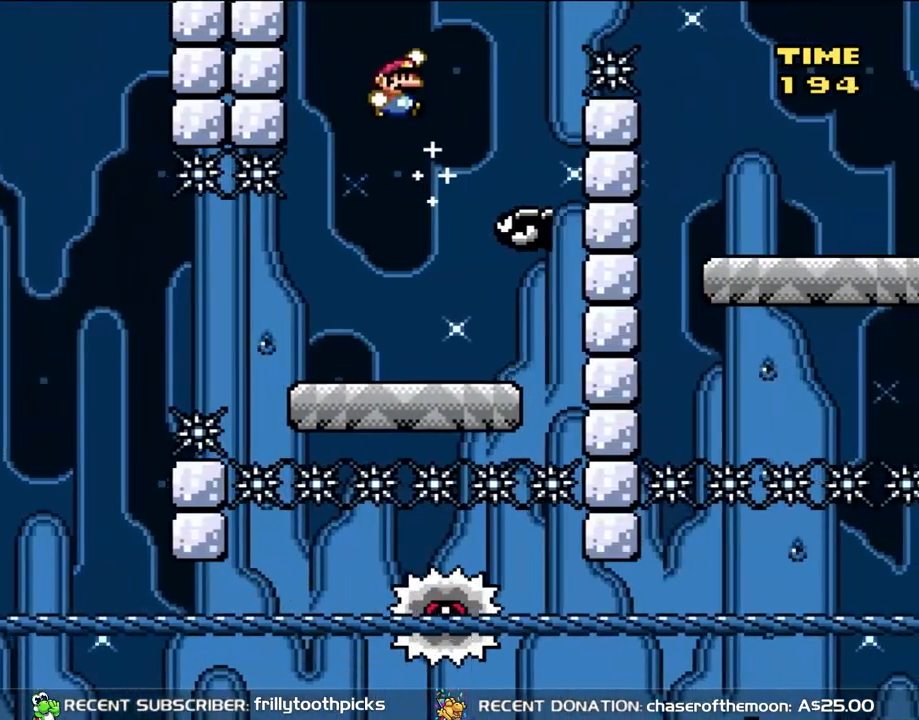
{"dt_ms": 500, "buttons": ["B", "Y", "DPAD_RIGHT"], "events": [[17, "B", "up"], [83, "DPAD_RIGHT", "up"], [217, "B", "down"], [350, "DPAD_RIGHT", "down"]]}
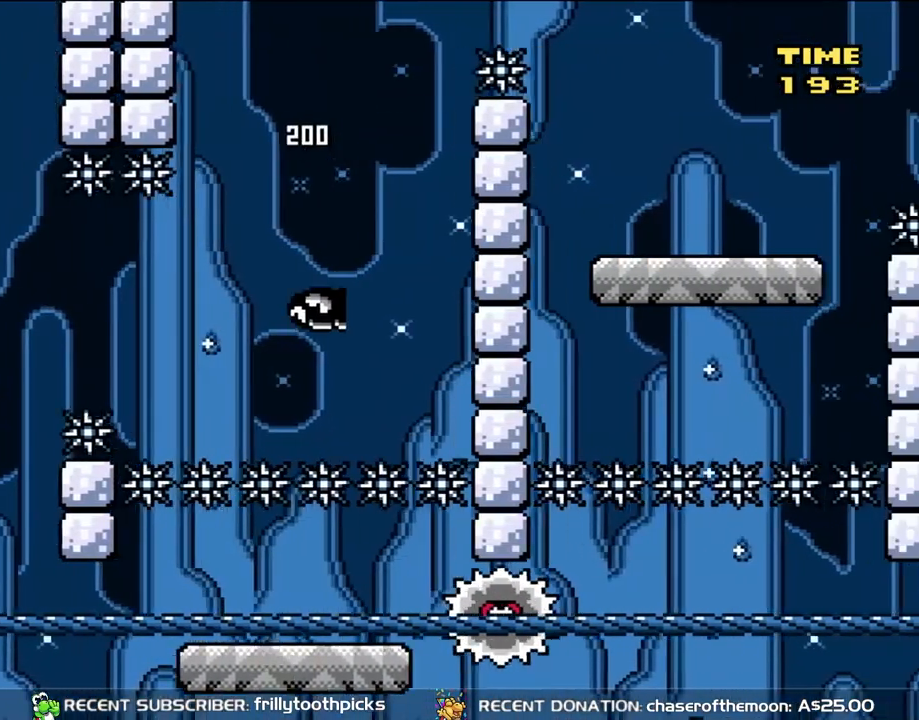
{"dt_ms": 500, "buttons": ["X", "DPAD_RIGHT"], "events": [[317, "B", "up"], [317, "X", "down"], [317, "Y", "up"]]}
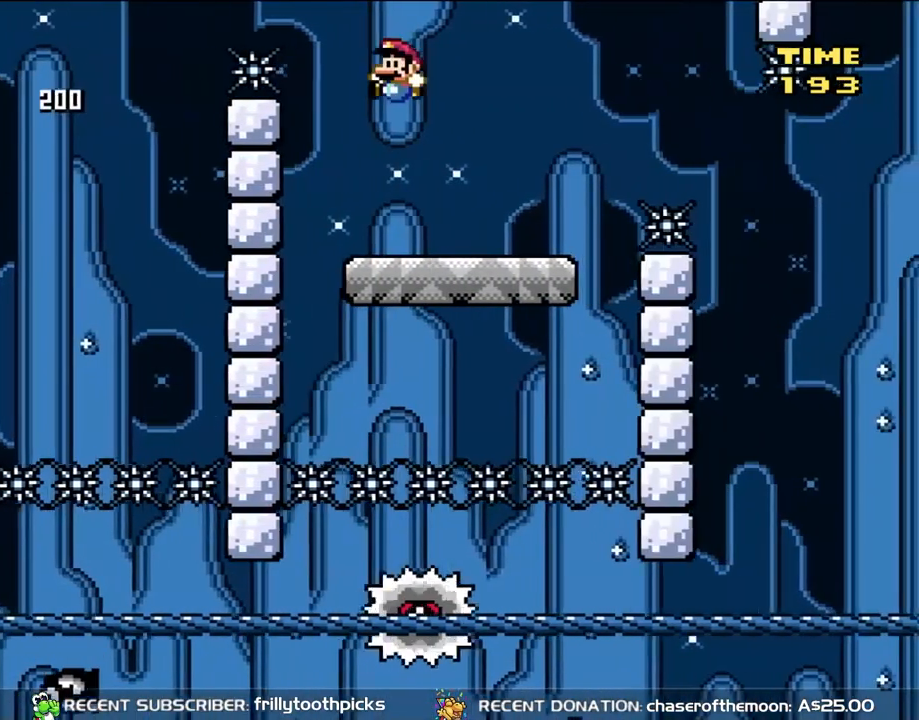
{"dt_ms": 500, "buttons": ["X", "DPAD_RIGHT"], "events": [[50, "DPAD_RIGHT", "up"], [83, "DPAD_LEFT", "down"], [117, "DPAD_LEFT", "up"], [150, "DPAD_RIGHT", "down"], [383, "A", "down"], [450, "A", "up"]]}
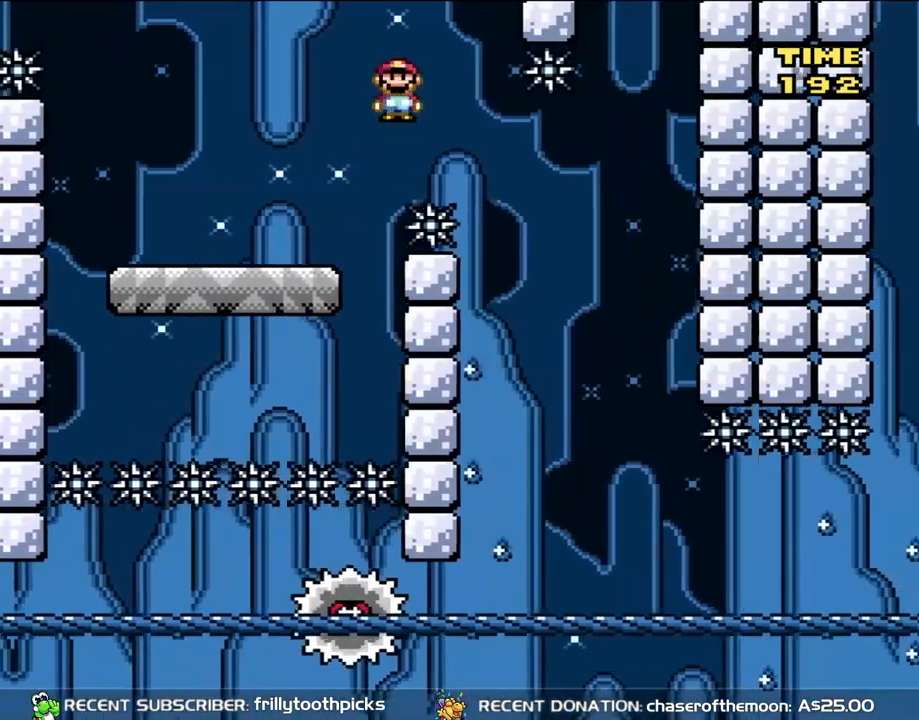
{"dt_ms": 500, "buttons": ["X", "DPAD_LEFT"], "events": [[217, "A", "down"], [317, "DPAD_LEFT", "down"], [317, "DPAD_RIGHT", "up"], [450, "A", "up"]]}